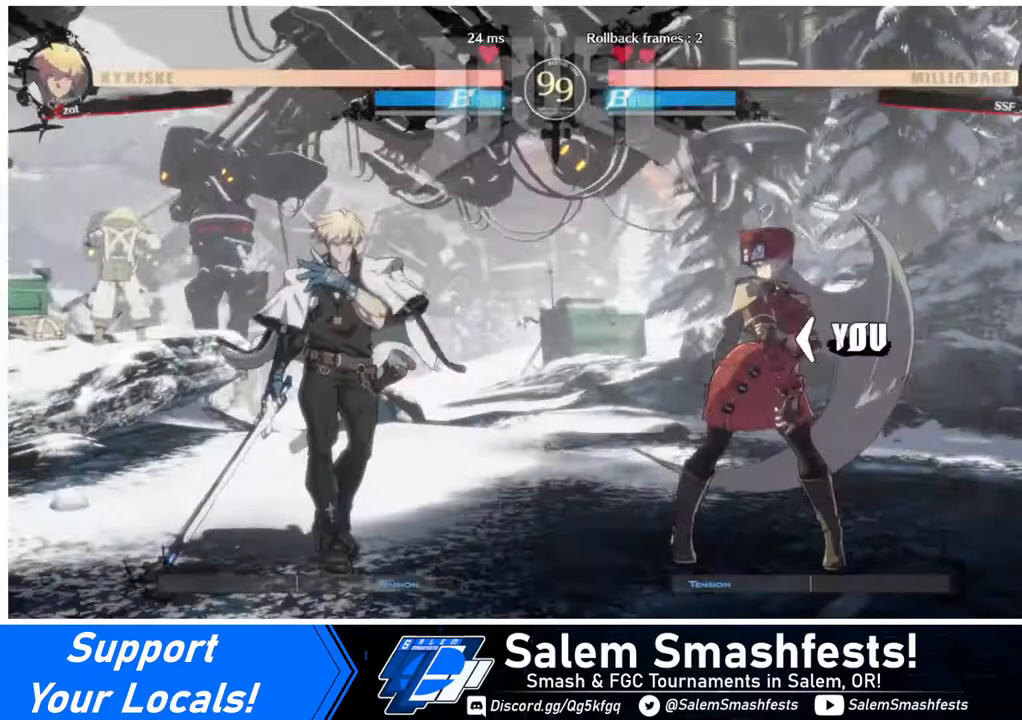
Gameplay with a controller (arcade stick); each line is a JSON object with the inputs held at the frame after it. "events" lists button and stick changes between this image and that frame as [ms after this image, input, new state], when the widget could be followed in between. Not read: L3 R3.
{"buttons": ["DPAD_RIGHT"], "events": [[40, "CROSS", "down"], [40, "DPAD_DOWN", "down"], [80, "DPAD_LEFT", "up"], [160, "CROSS", "up"], [160, "DPAD_DOWN", "up"], [160, "DPAD_RIGHT", "down"], [280, "DPAD_LEFT", "down"], [280, "DPAD_RIGHT", "up"], [320, "DPAD_DOWN", "down"], [400, "DPAD_LEFT", "up"], [480, "DPAD_DOWN", "up"], [480, "DPAD_RIGHT", "down"]]}
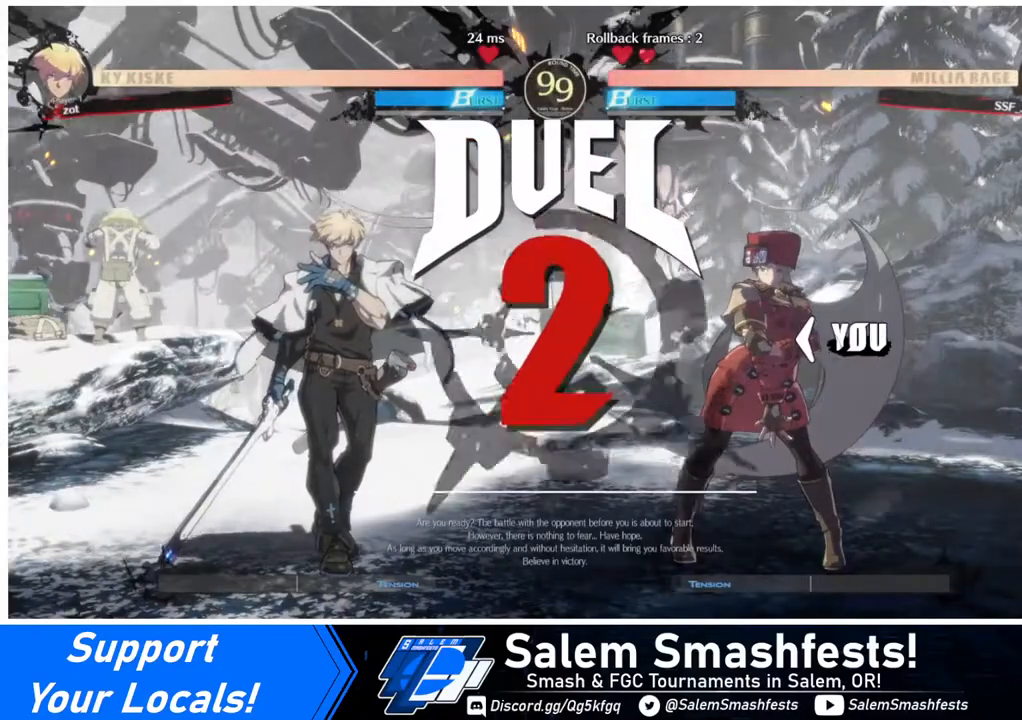
{"buttons": ["R1", "DPAD_DOWN", "DPAD_LEFT"]}
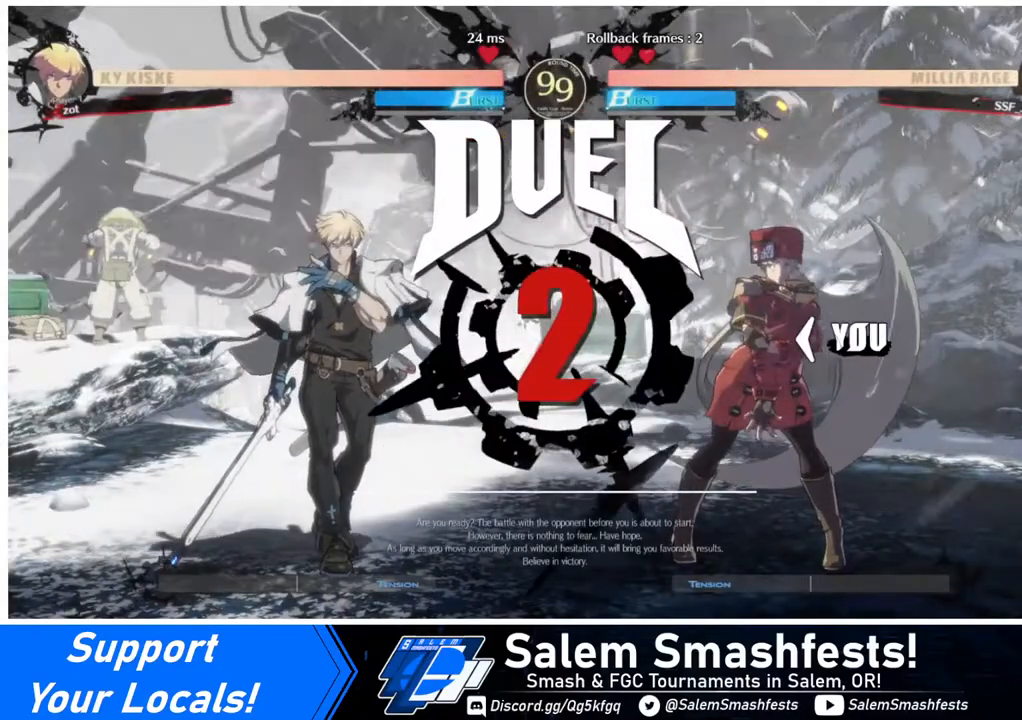
{"buttons": ["DPAD_RIGHT"]}
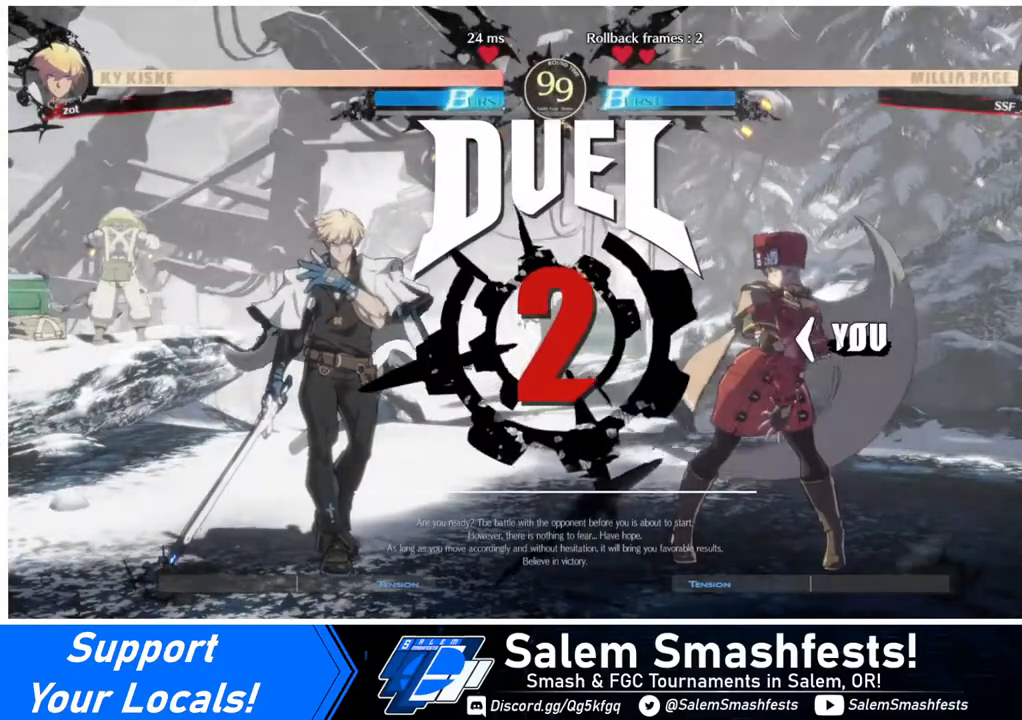
{"buttons": ["DPAD_LEFT"], "events": [[40, "DPAD_RIGHT", "up"], [120, "DPAD_LEFT", "down"], [160, "DPAD_DOWN", "down"], [200, "DPAD_LEFT", "up"], [320, "DPAD_RIGHT", "down"], [360, "DPAD_DOWN", "up"], [440, "DPAD_RIGHT", "up"], [480, "DPAD_LEFT", "down"]]}
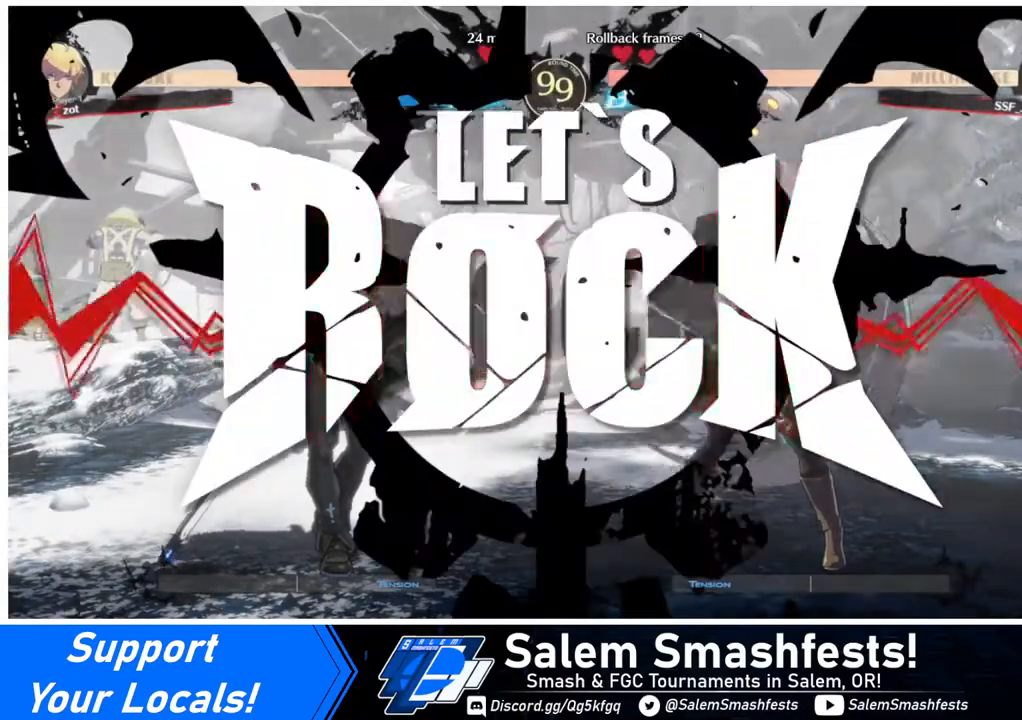
{"buttons": [], "events": [[120, "DPAD_LEFT", "up"]]}
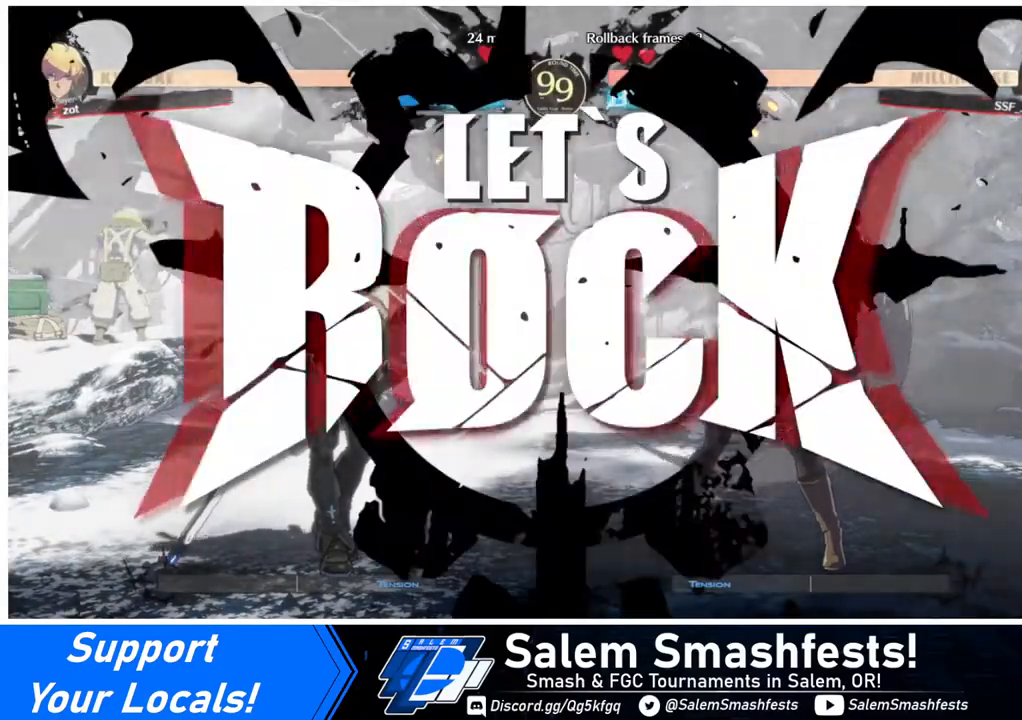
{"buttons": [], "events": [[200, "L1", "down"], [240, "DPAD_DOWN", "down"], [240, "L1", "up"], [360, "TRIANGLE", "down"], [400, "TRIANGLE", "up"], [440, "DPAD_DOWN", "up"]]}
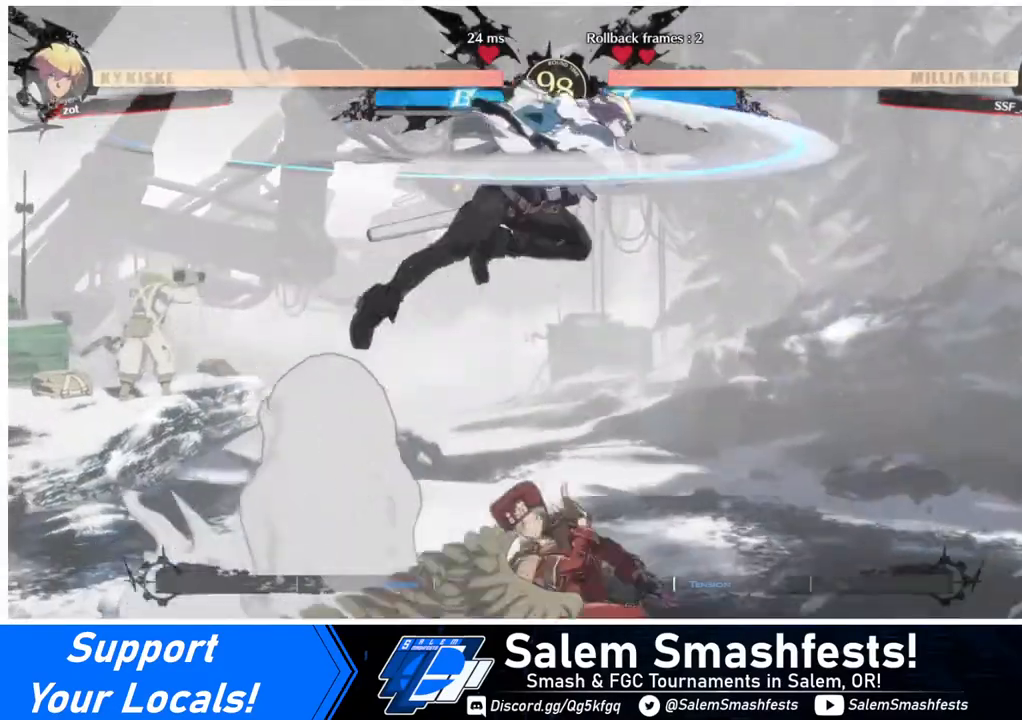
{"buttons": [], "events": []}
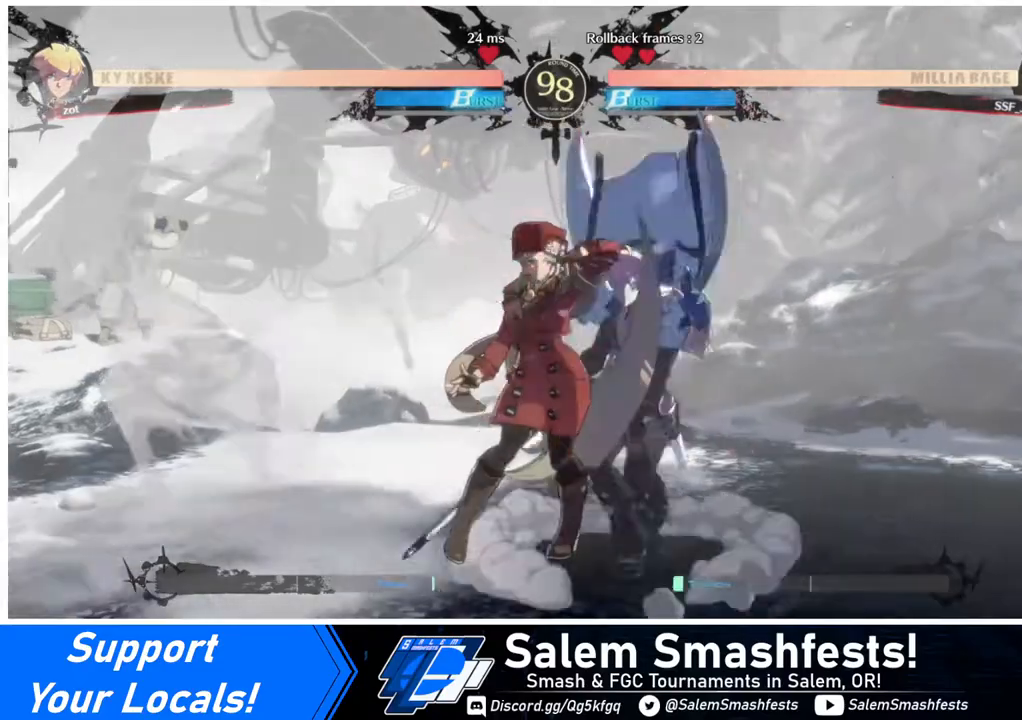
{"buttons": ["R1", "DPAD_RIGHT"], "events": [[400, "DPAD_RIGHT", "down"], [520, "R1", "down"]]}
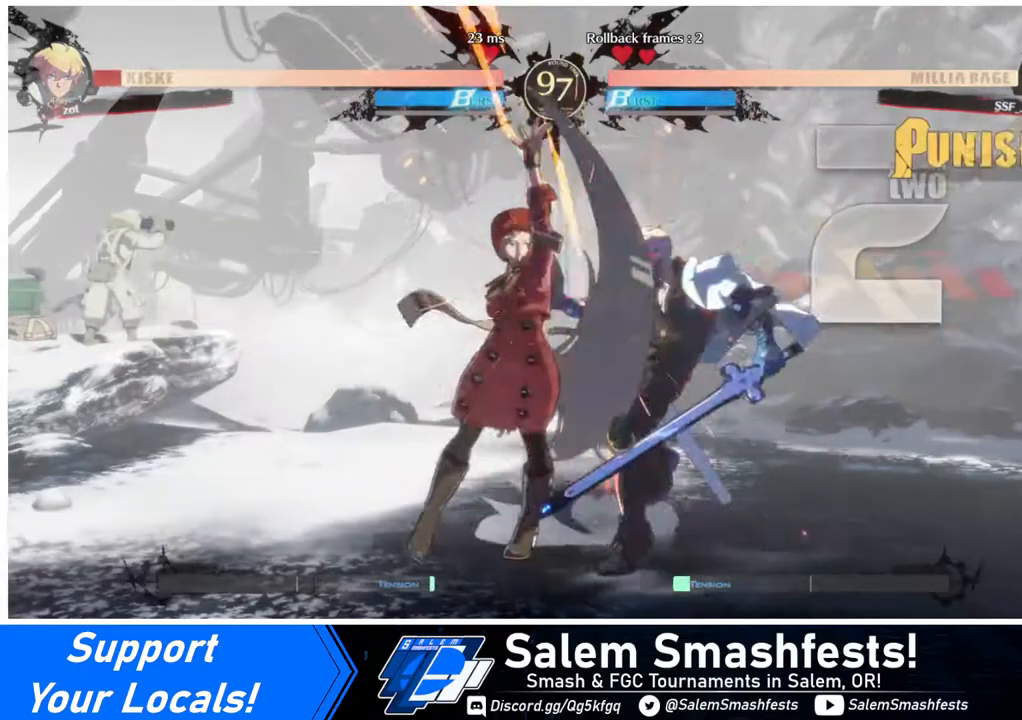
{"buttons": [], "events": [[120, "DPAD_RIGHT", "up"], [120, "R1", "up"]]}
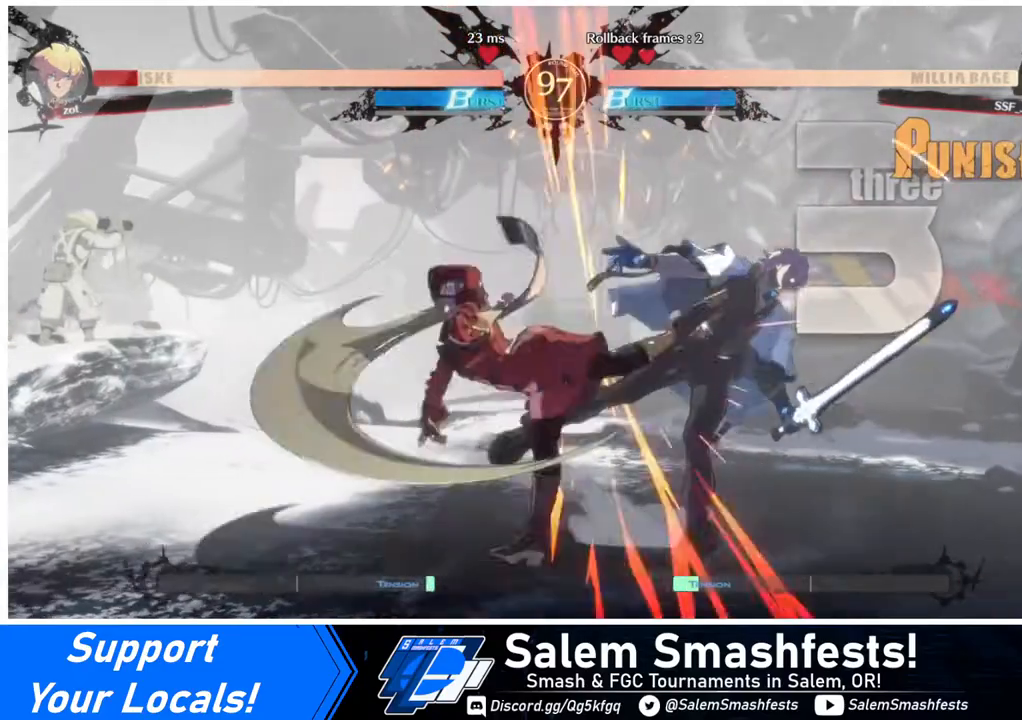
{"buttons": ["DPAD_LEFT"], "events": [[280, "DPAD_DOWN", "down"], [360, "DPAD_LEFT", "down"], [400, "CROSS", "down"], [400, "DPAD_DOWN", "up"], [520, "CROSS", "up"]]}
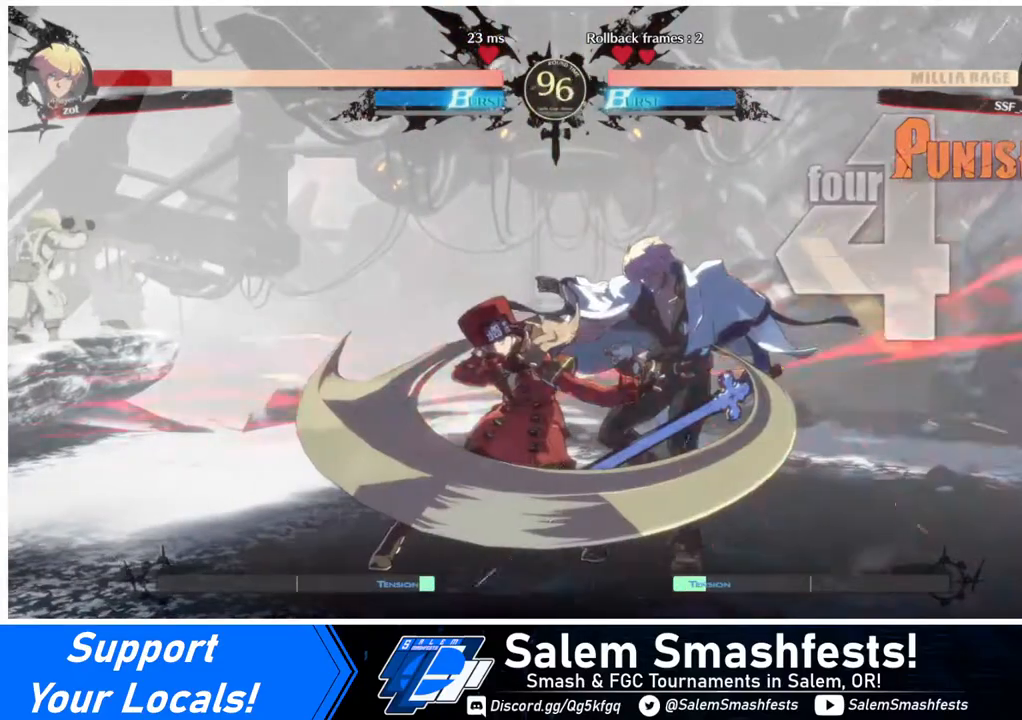
{"buttons": [], "events": [[480, "DPAD_LEFT", "up"]]}
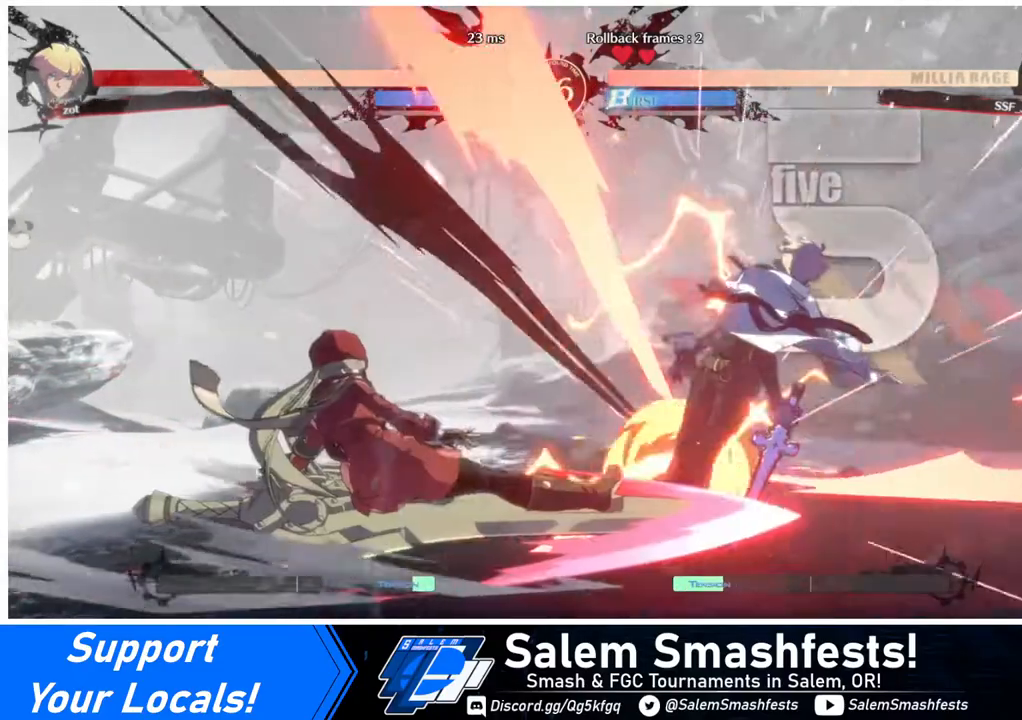
{"buttons": ["DPAD_RIGHT"], "events": [[480, "DPAD_RIGHT", "down"]]}
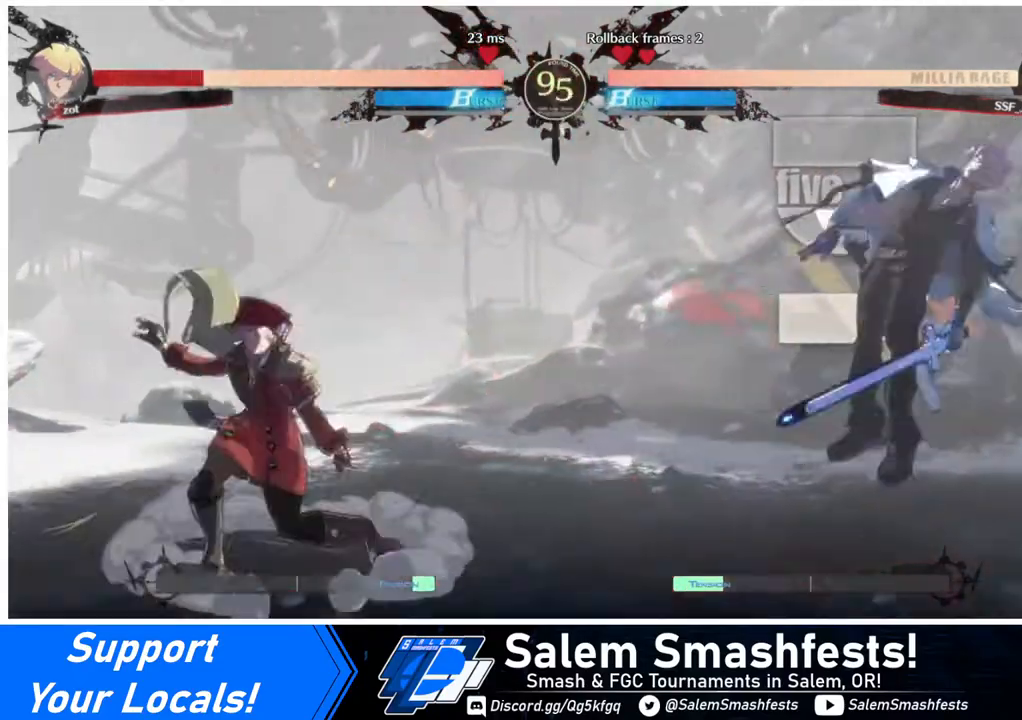
{"buttons": [], "events": [[40, "DPAD_RIGHT", "up"], [80, "DPAD_RIGHT", "down"], [240, "DPAD_UP", "down"], [280, "SQUARE", "down"], [360, "DPAD_RIGHT", "up"], [360, "DPAD_UP", "up"], [440, "SQUARE", "up"]]}
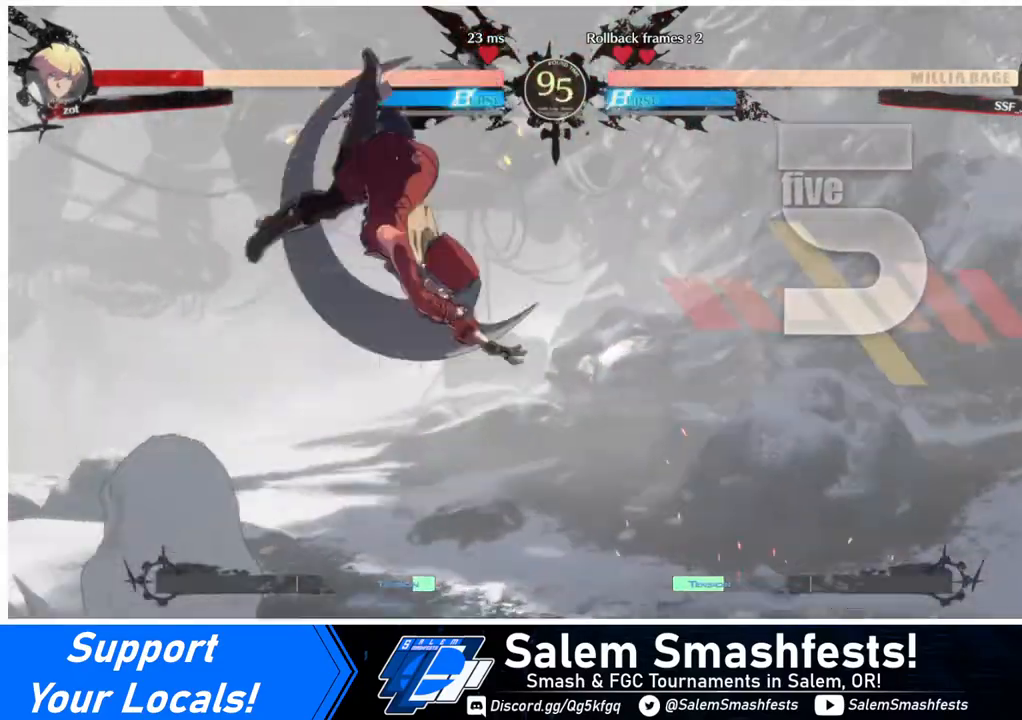
{"buttons": [], "events": [[360, "L1", "down"], [440, "L1", "up"]]}
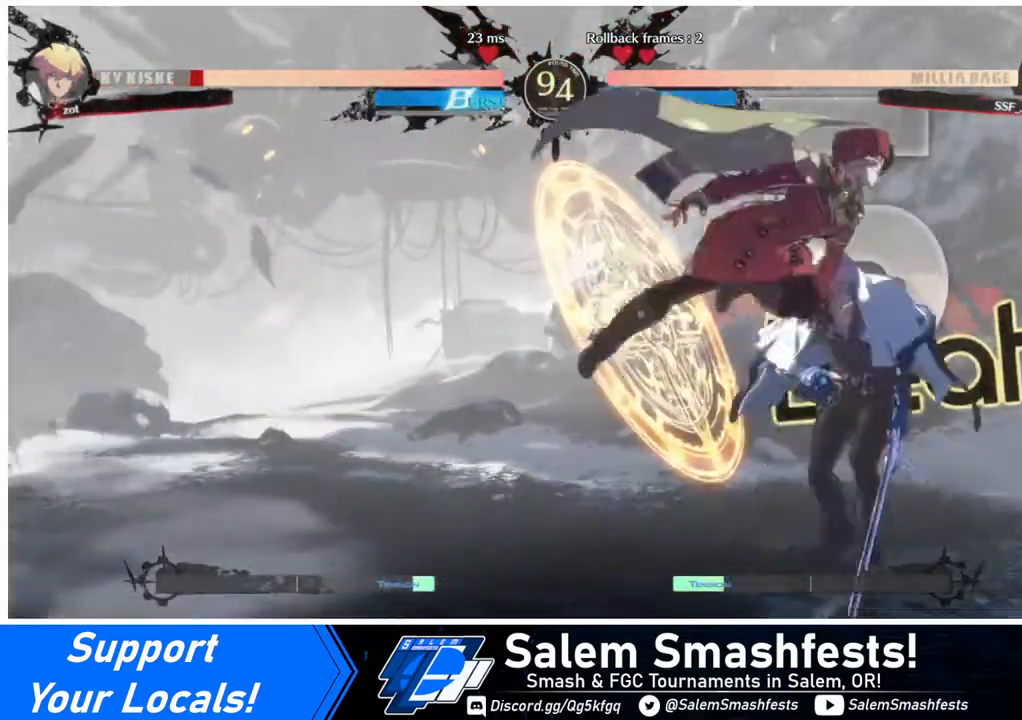
{"buttons": [], "events": [[80, "R1", "down"], [240, "R1", "up"]]}
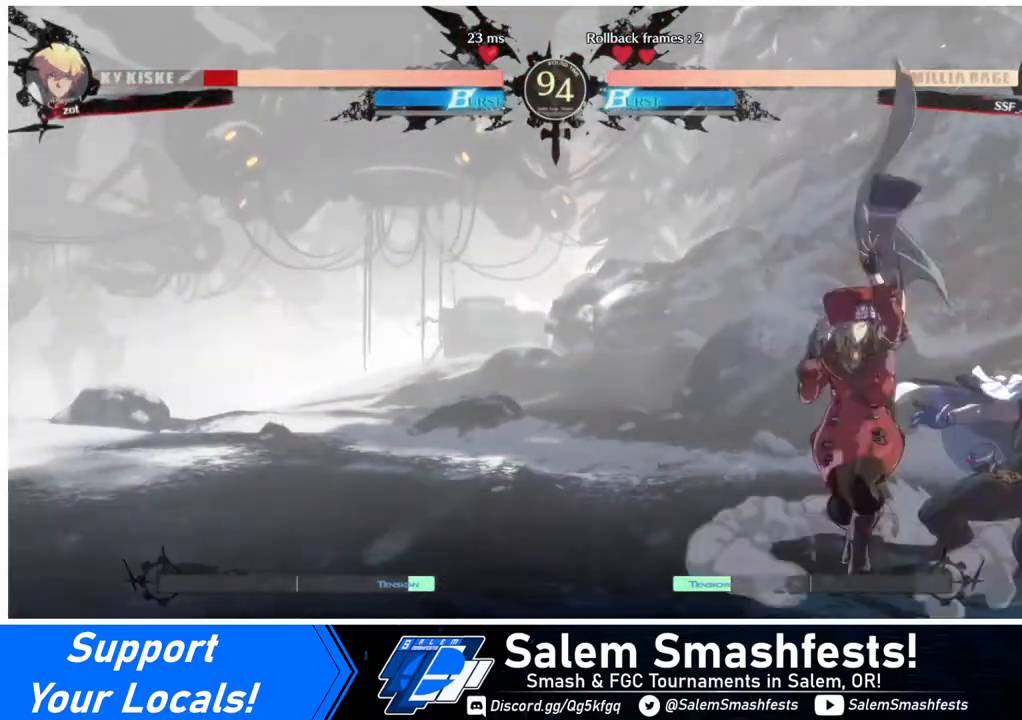
{"buttons": [], "events": [[120, "DPAD_RIGHT", "down"], [160, "DPAD_RIGHT", "up"], [160, "TRIANGLE", "down"], [240, "TRIANGLE", "up"]]}
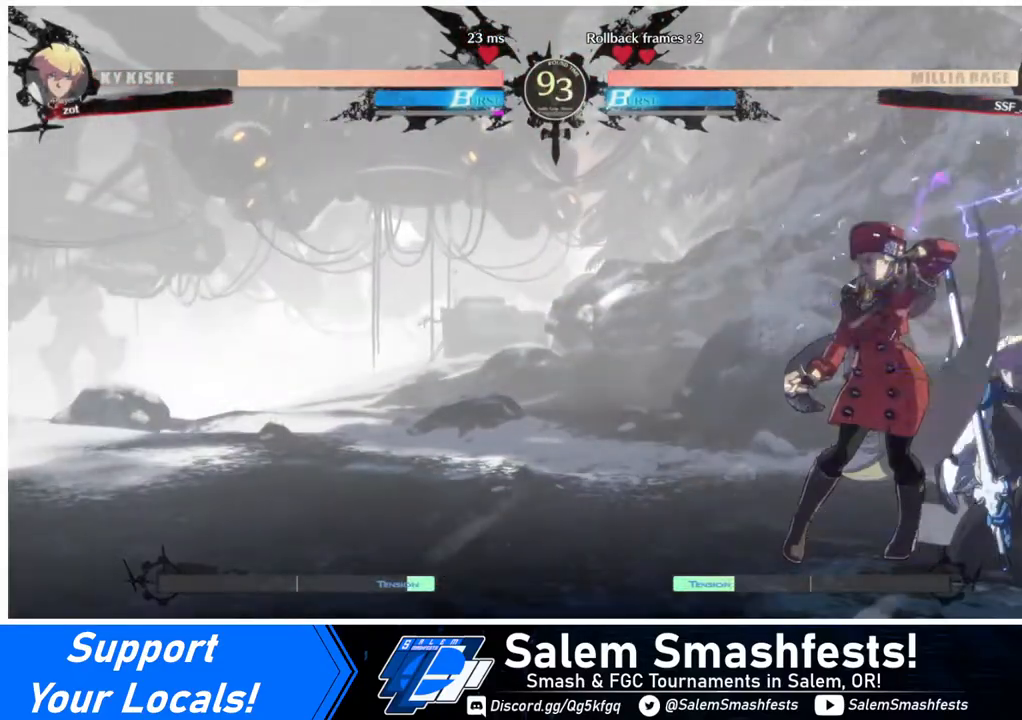
{"buttons": ["TRIANGLE"], "events": [[320, "DPAD_DOWN", "down"], [440, "TRIANGLE", "down"], [480, "DPAD_DOWN", "up"]]}
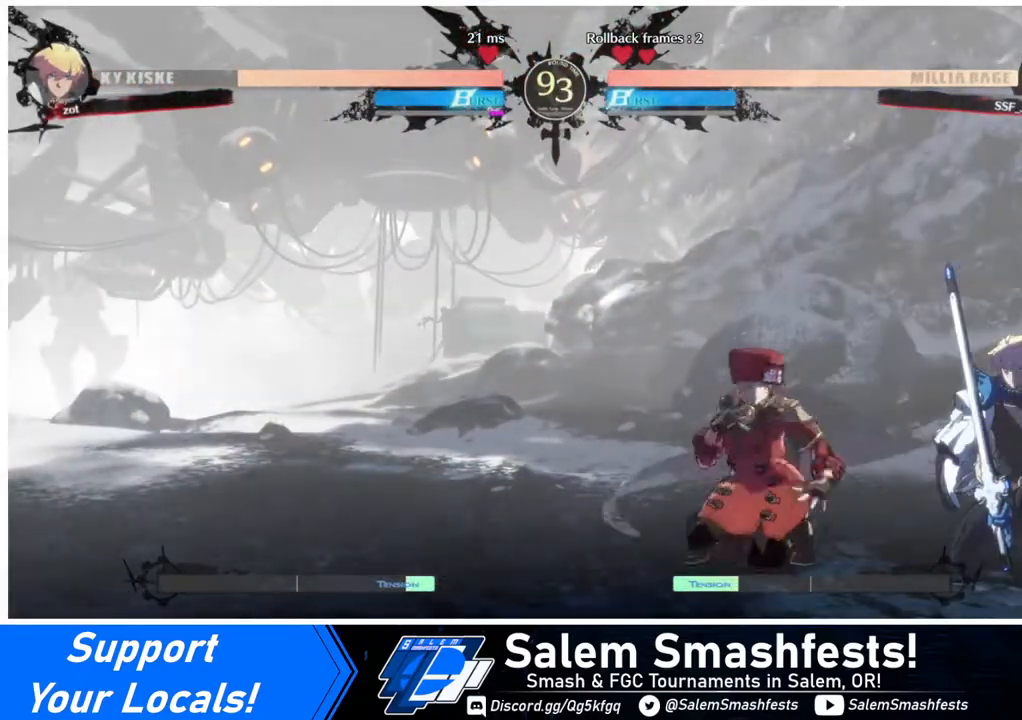
{"buttons": ["R1"], "events": [[80, "TRIANGLE", "up"], [440, "R1", "down"]]}
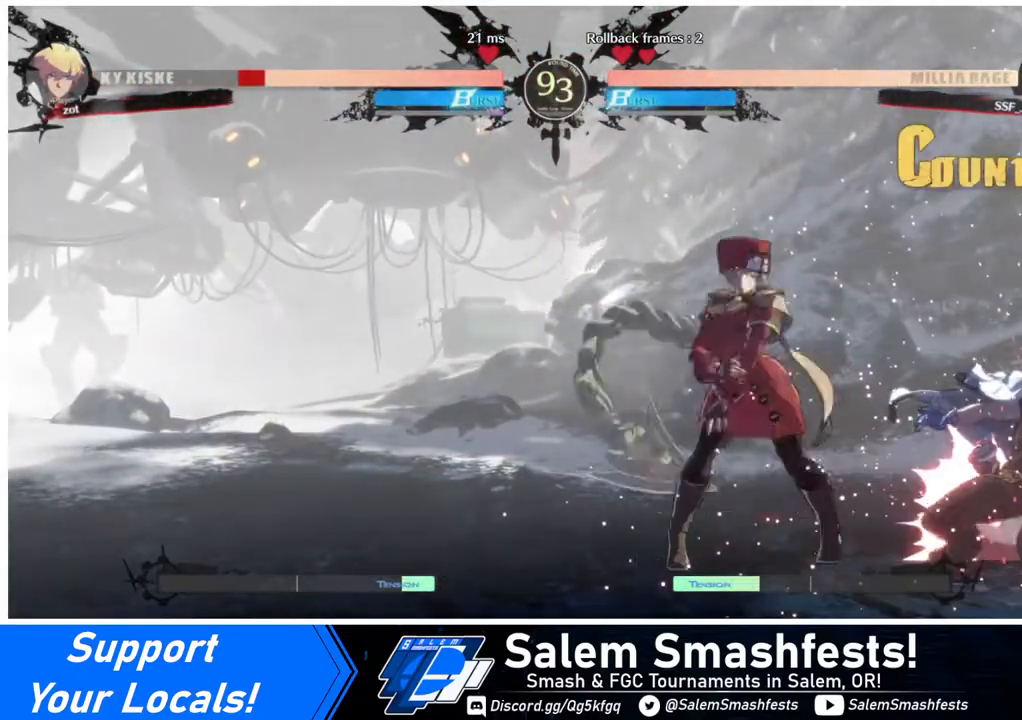
{"buttons": [], "events": [[120, "R1", "up"], [240, "DPAD_DOWN", "down"], [280, "DPAD_RIGHT", "down"], [360, "DPAD_DOWN", "up"], [360, "TRIANGLE", "down"], [480, "DPAD_RIGHT", "up"], [480, "TRIANGLE", "up"]]}
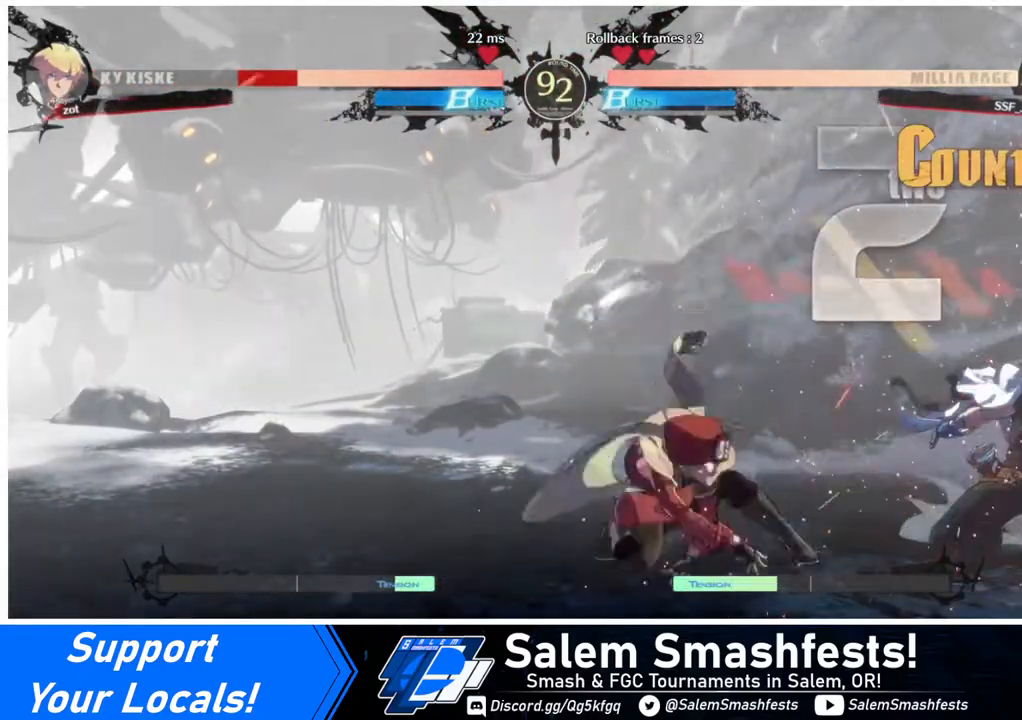
{"buttons": [], "events": []}
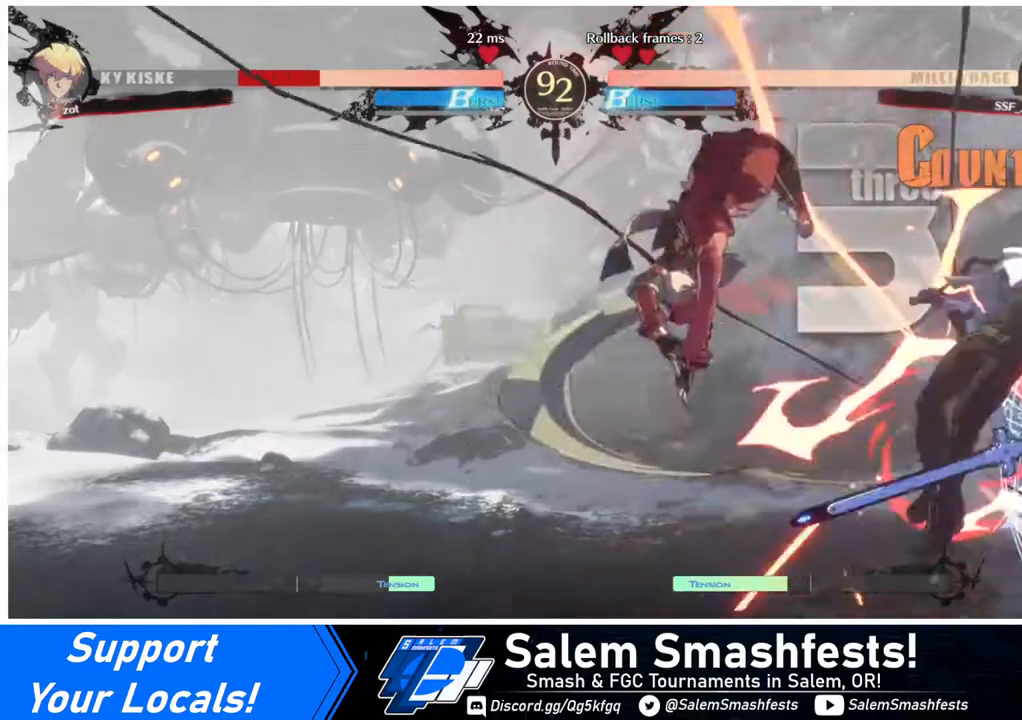
{"buttons": [], "events": [[280, "SQUARE", "down"], [400, "SQUARE", "up"]]}
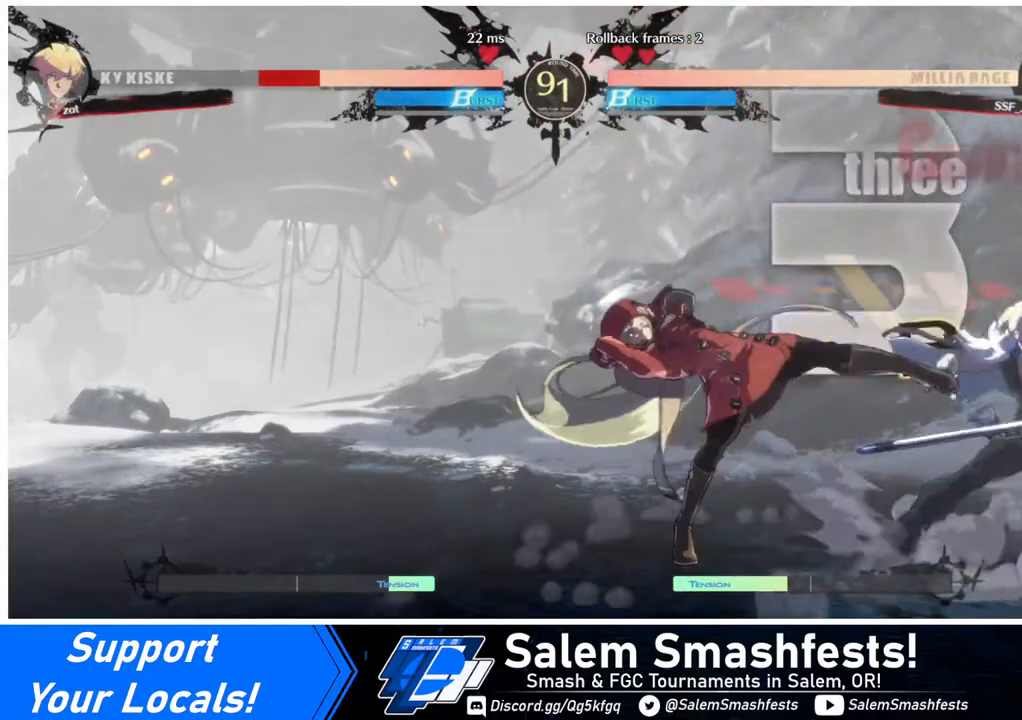
{"buttons": [], "events": [[240, "DPAD_LEFT", "down"], [280, "DPAD_LEFT", "up"], [360, "DPAD_LEFT", "down"], [520, "DPAD_LEFT", "up"]]}
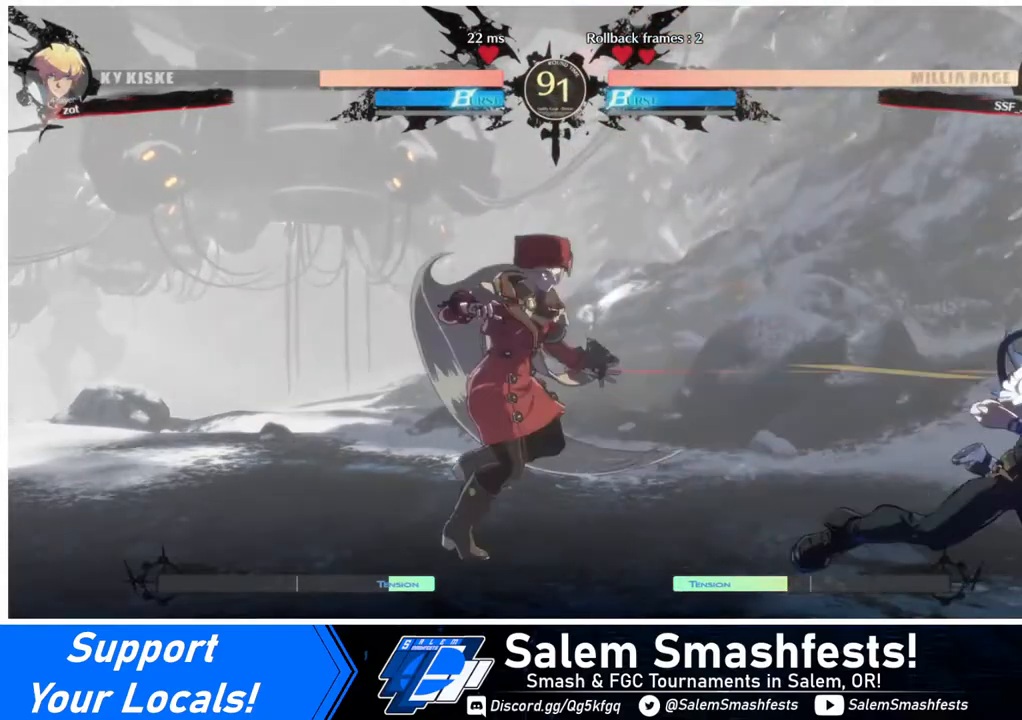
{"buttons": ["DPAD_LEFT"], "events": [[40, "DPAD_RIGHT", "down"], [80, "DPAD_RIGHT", "up"], [120, "DPAD_RIGHT", "down"], [160, "DPAD_DOWN", "down"], [160, "DPAD_RIGHT", "up"], [240, "DPAD_LEFT", "down"], [240, "SQUARE", "down"], [240, "TRIANGLE", "down"], [280, "DPAD_DOWN", "up"], [280, "SQUARE", "up"], [280, "TRIANGLE", "up"]]}
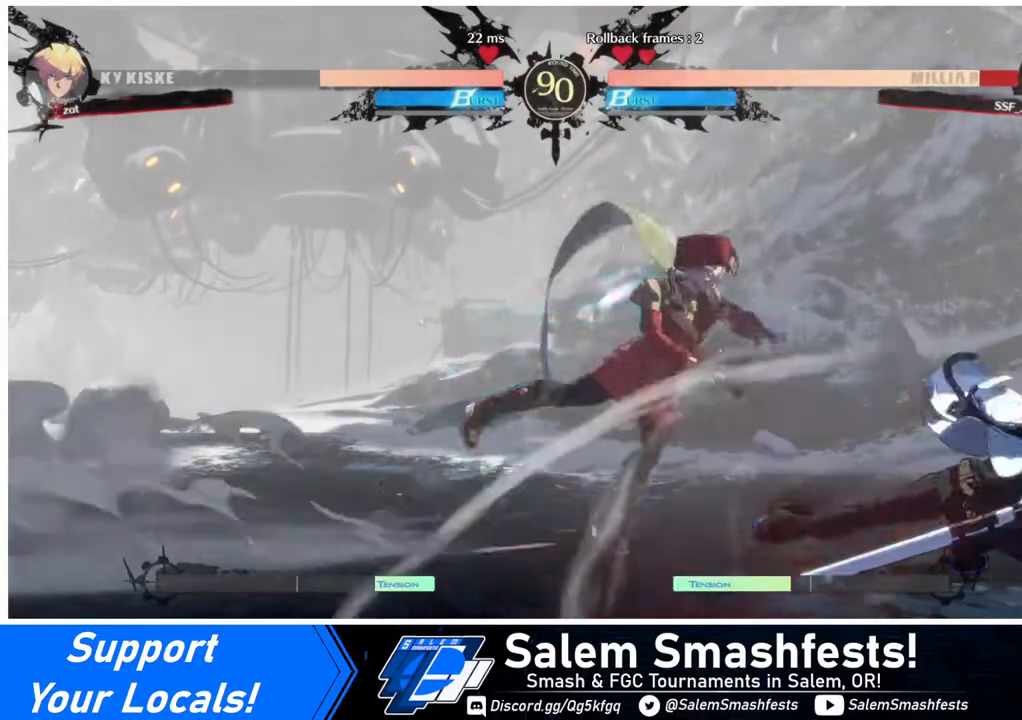
{"buttons": ["DPAD_DOWN", "DPAD_LEFT"], "events": [[320, "DPAD_DOWN", "down"], [400, "SQUARE", "down"], [400, "TRIANGLE", "down"], [520, "SQUARE", "up"], [520, "TRIANGLE", "up"]]}
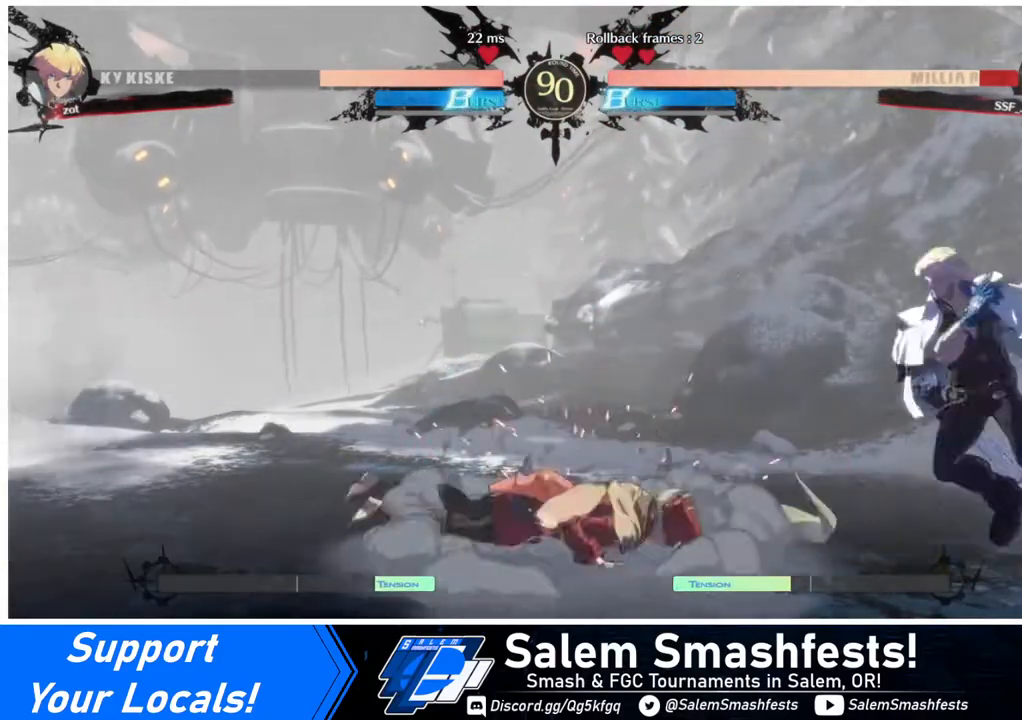
{"buttons": ["DPAD_DOWN", "DPAD_LEFT"], "events": [[40, "DPAD_DOWN", "up"], [240, "DPAD_DOWN", "down"]]}
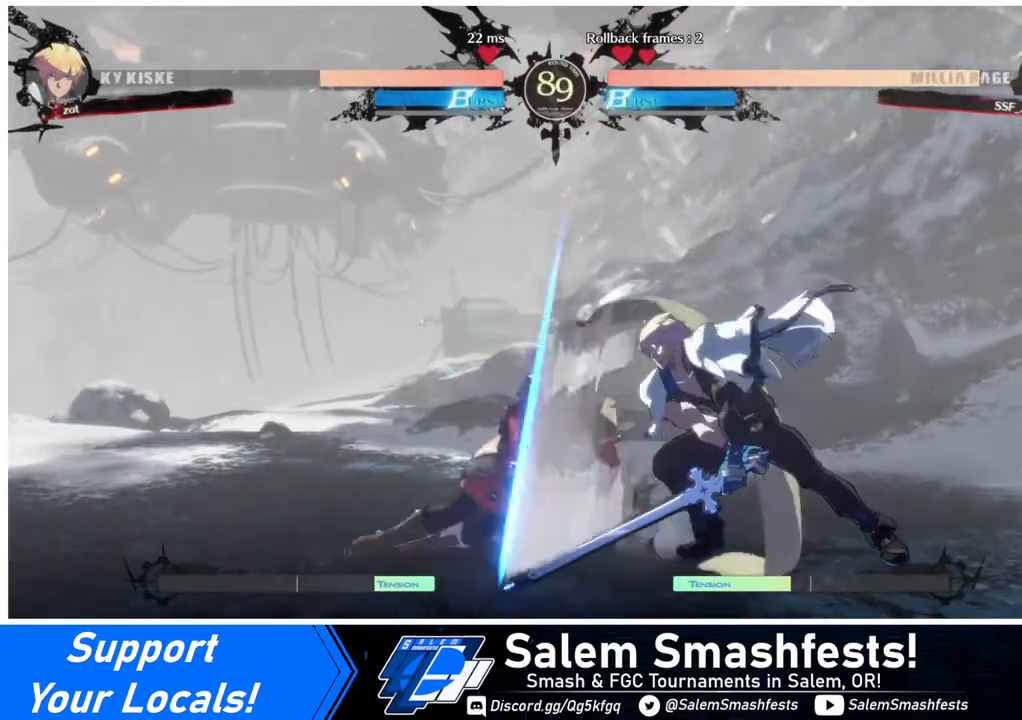
{"buttons": ["SQUARE", "DPAD_DOWN", "DPAD_LEFT"], "events": [[520, "SQUARE", "down"]]}
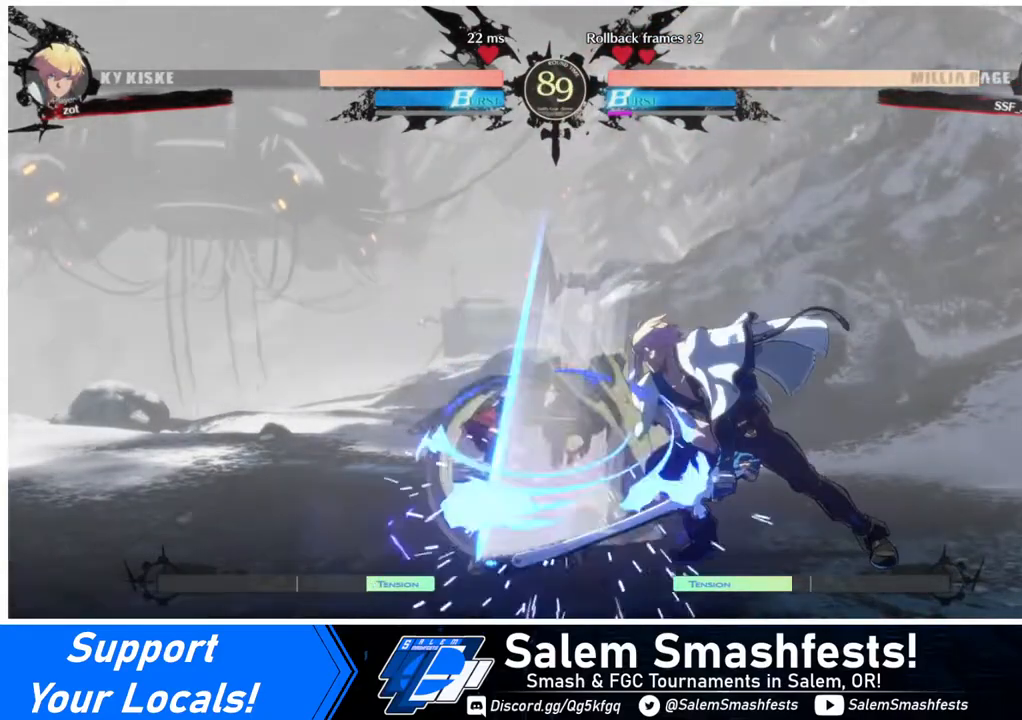
{"buttons": ["DPAD_DOWN", "DPAD_LEFT"], "events": [[80, "SQUARE", "up"]]}
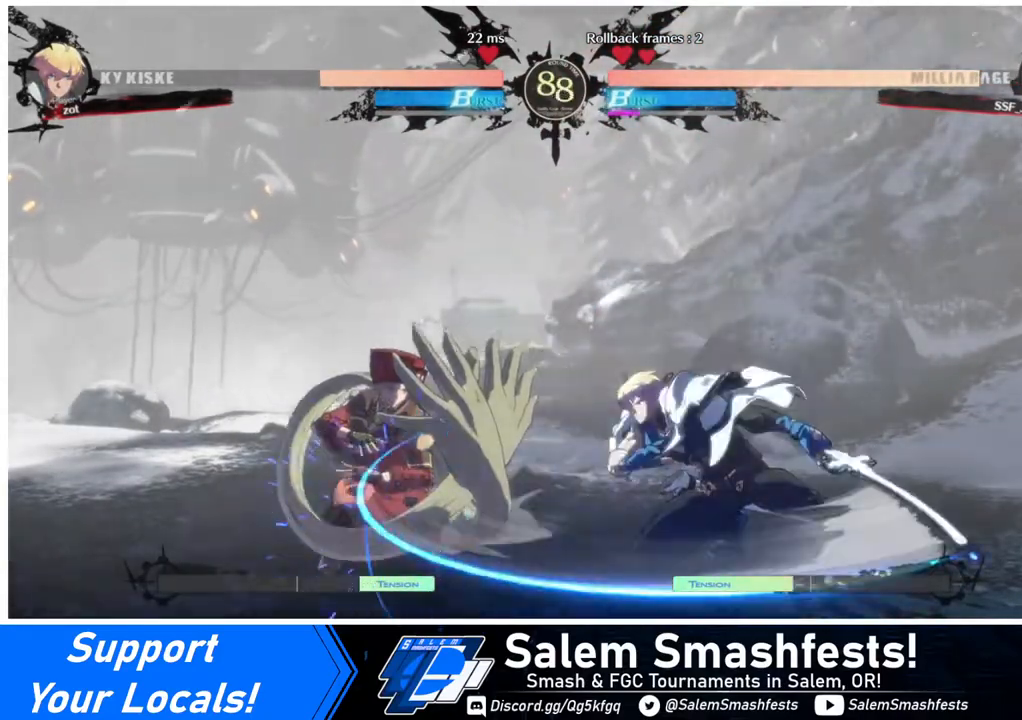
{"buttons": [], "events": [[400, "DPAD_DOWN", "up"], [400, "DPAD_UP", "down"], [440, "L1", "down"], [480, "DPAD_LEFT", "up"], [480, "DPAD_UP", "up"], [520, "L1", "up"]]}
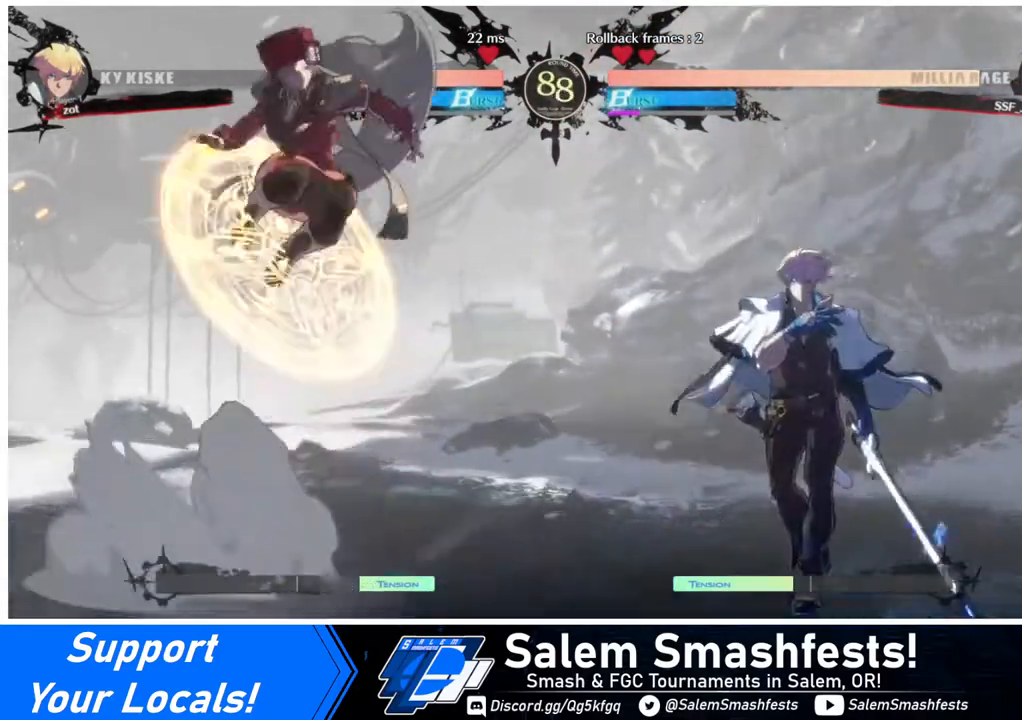
{"buttons": [], "events": [[320, "TRIANGLE", "down"], [480, "TRIANGLE", "up"]]}
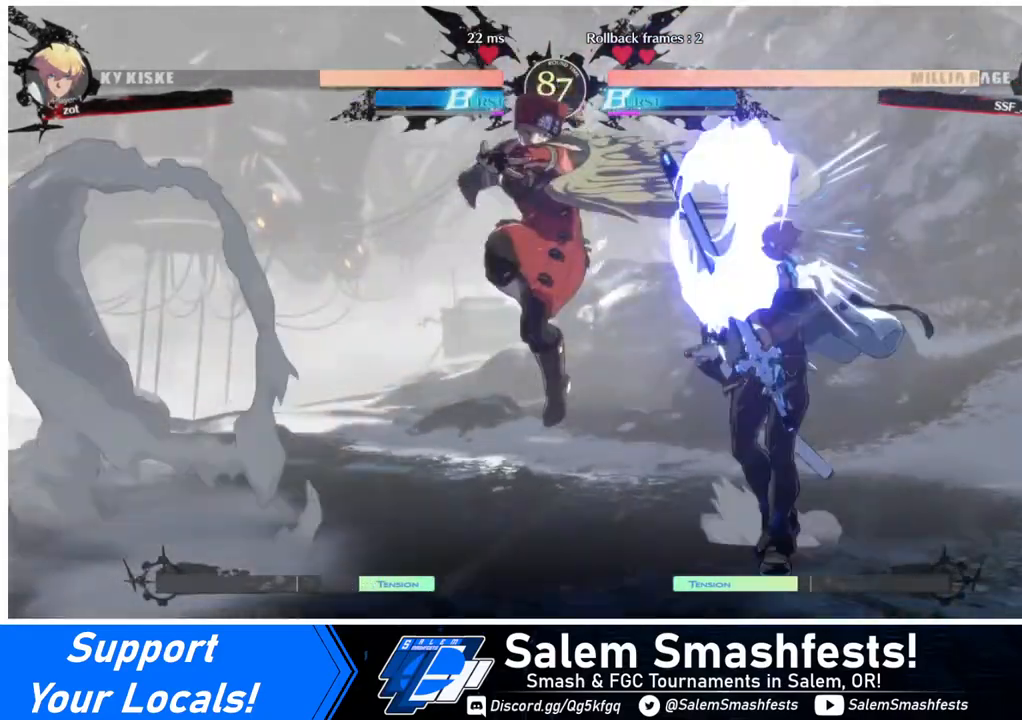
{"buttons": ["DPAD_RIGHT"], "events": [[240, "DPAD_RIGHT", "down"], [320, "DPAD_RIGHT", "up"], [400, "DPAD_RIGHT", "down"]]}
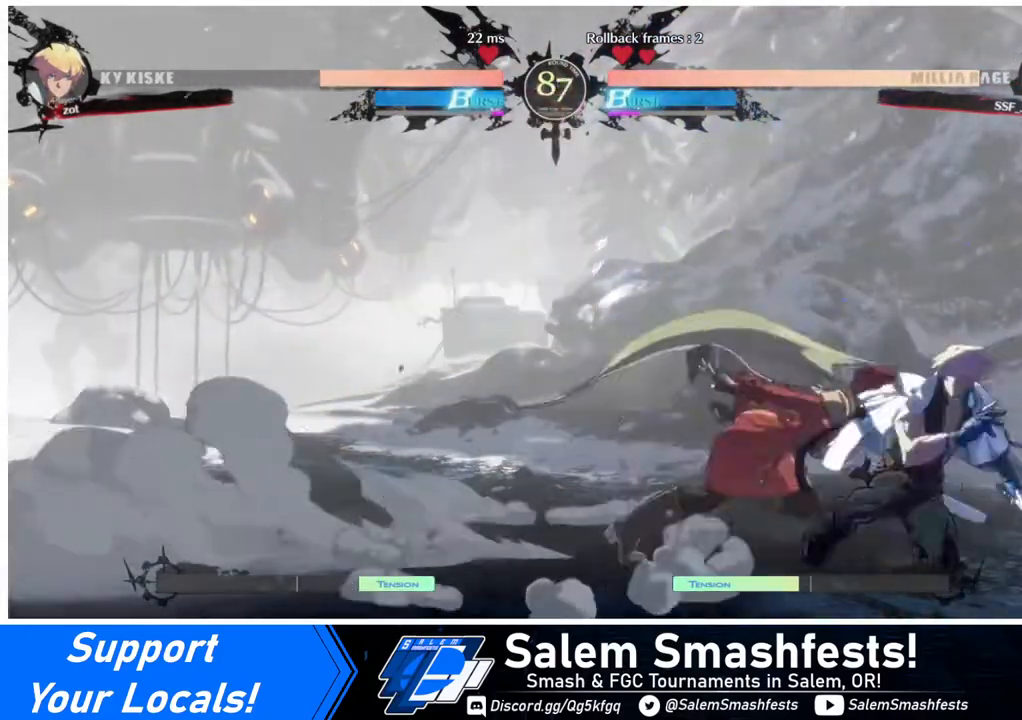
{"buttons": ["DPAD_DOWN", "DPAD_LEFT"], "events": [[40, "DPAD_RIGHT", "up"], [80, "TRIANGLE", "down"], [160, "TRIANGLE", "up"], [480, "DPAD_DOWN", "down"], [480, "DPAD_LEFT", "down"]]}